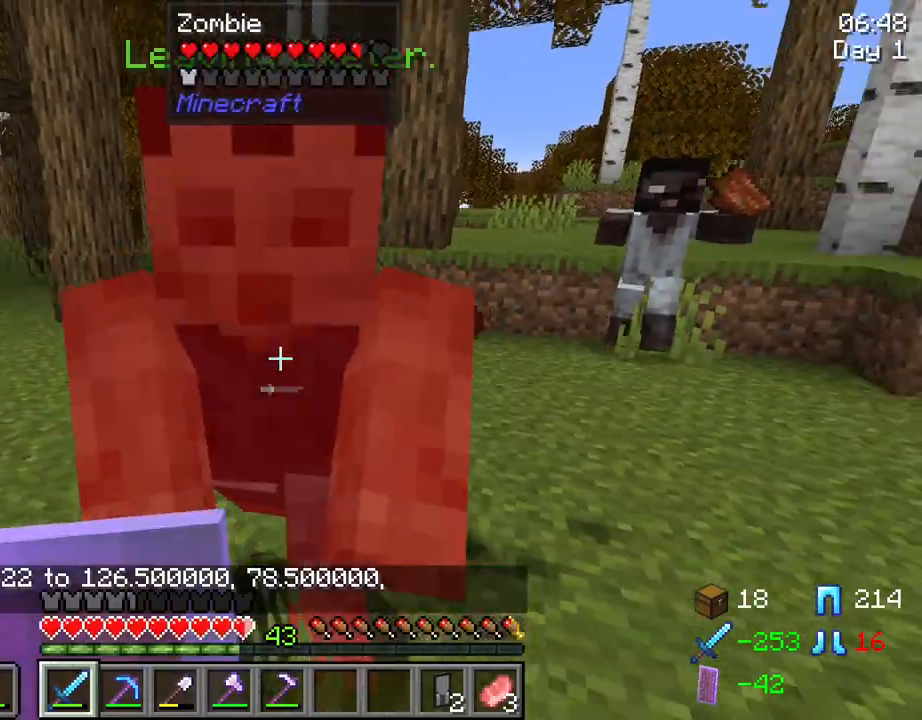
Gameplay with keyboard and mouse; each line is a JSON object with the keys and mouse buttons held at the frame after it. "events" lists presses ("down") and releases ("up") of "1", "2", "3", "4", "5", "a", "alt", "c", "caps_lock", "ctrl", "d", "e", "f", "g", "q", "r", "s", "shift", "space", "t", "tab", "v", "w", "x", "z", "mouse_left", "mouse_wheel" and "mouse_right" between this image and that frame as [ms after this image, input, new state], when the widget could be followed in between. "mouse_left", "mouse_wheel", "mouse_right" = the "left", "wheel", "right" buttons of the "mouse" list. No other keys are recorded. Fast repeated clicks can show as one long hold. "wheel" means that the mouse wheel is clicked or scrolled. "mouse_move" is the direction in which the mouse moves at that frame (one of eight, or "still"), when it could be read.
{"keys": ["a", "s"], "mouse": [], "mouse_move": "still", "events": [[34, "mouse_left", "up"], [134, "mouse_left", "down"], [167, "a", "down"], [217, "mouse_left", "up"], [267, "mouse_left", "down"], [367, "mouse_left", "up"]]}
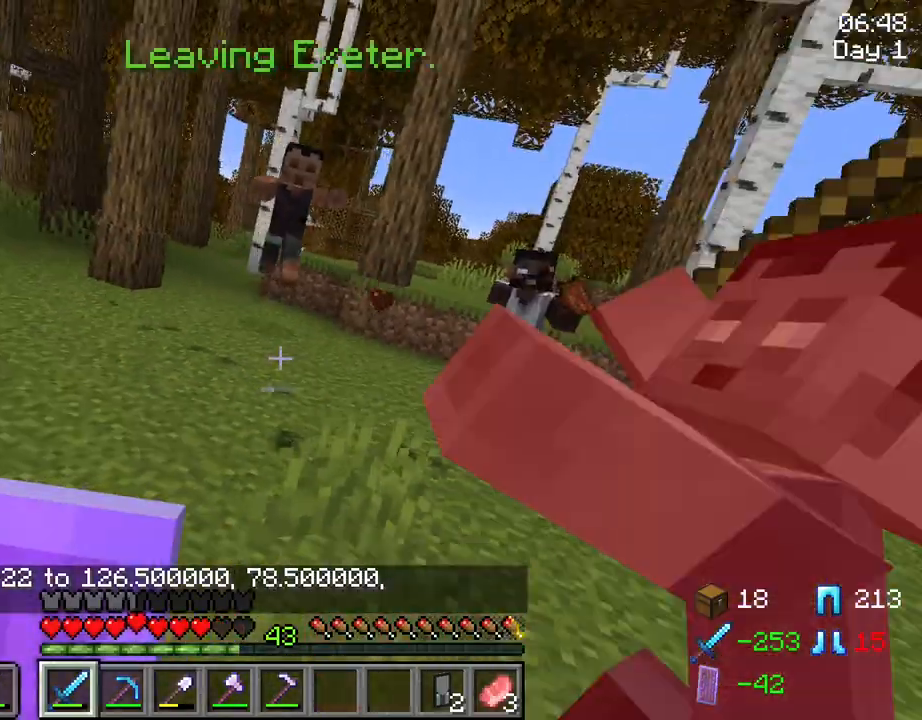
{"keys": ["s"], "mouse": [], "mouse_move": "still", "events": [[50, "a", "up"], [100, "mouse_left", "down"], [200, "mouse_left", "up"], [334, "mouse_left", "down"], [384, "mouse_left", "up"]]}
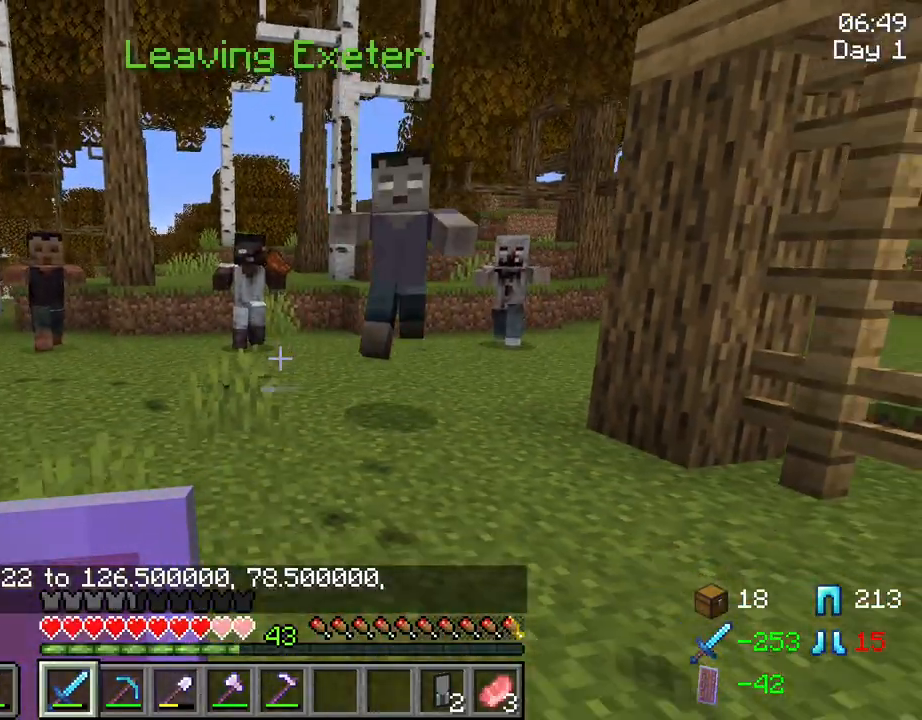
{"keys": [], "mouse": [], "mouse_move": "still", "events": [[67, "d", "down"], [200, "d", "up"], [200, "s", "up"]]}
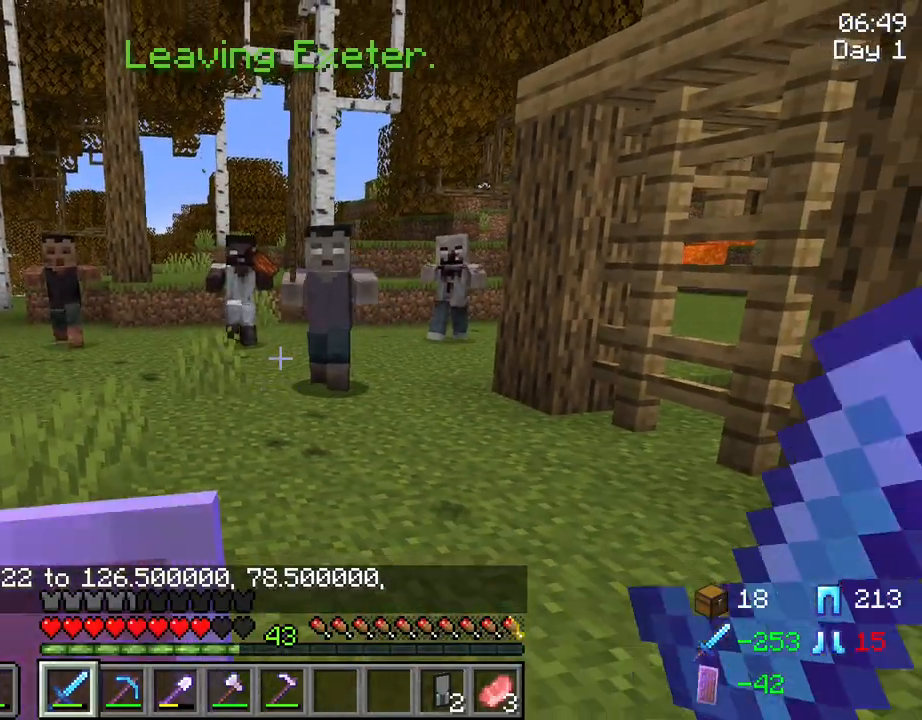
{"keys": [], "mouse": [], "mouse_move": "still", "events": [[34, "w", "down"], [267, "space", "down"], [417, "space", "up"], [450, "w", "up"]]}
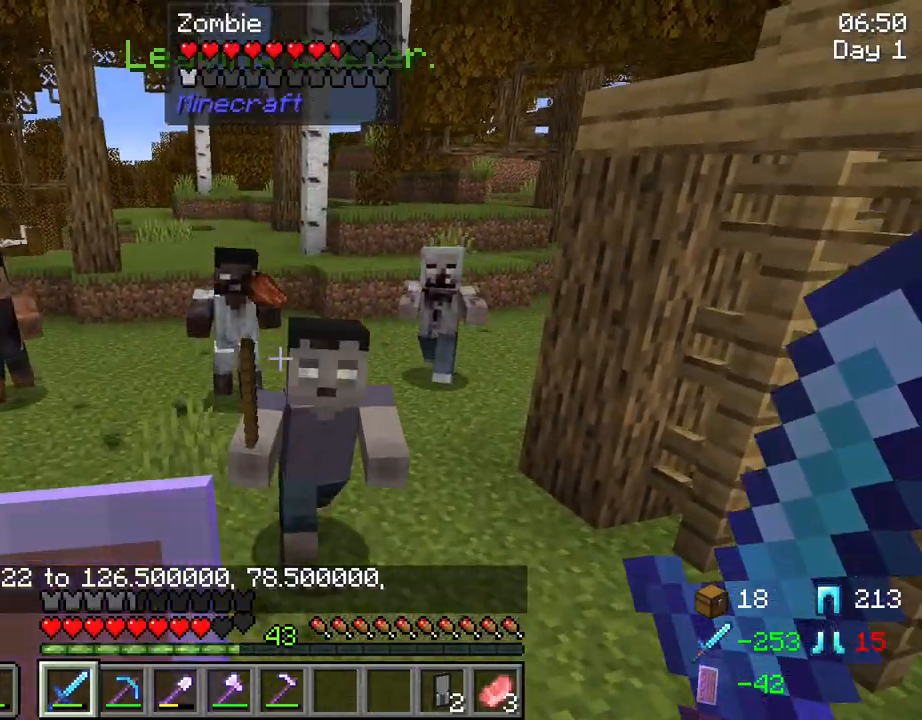
{"keys": [], "mouse": [], "mouse_move": "still", "events": [[184, "mouse_left", "down"], [184, "s", "down"], [284, "space", "down"], [334, "mouse_left", "up"], [417, "s", "up"], [467, "space", "up"]]}
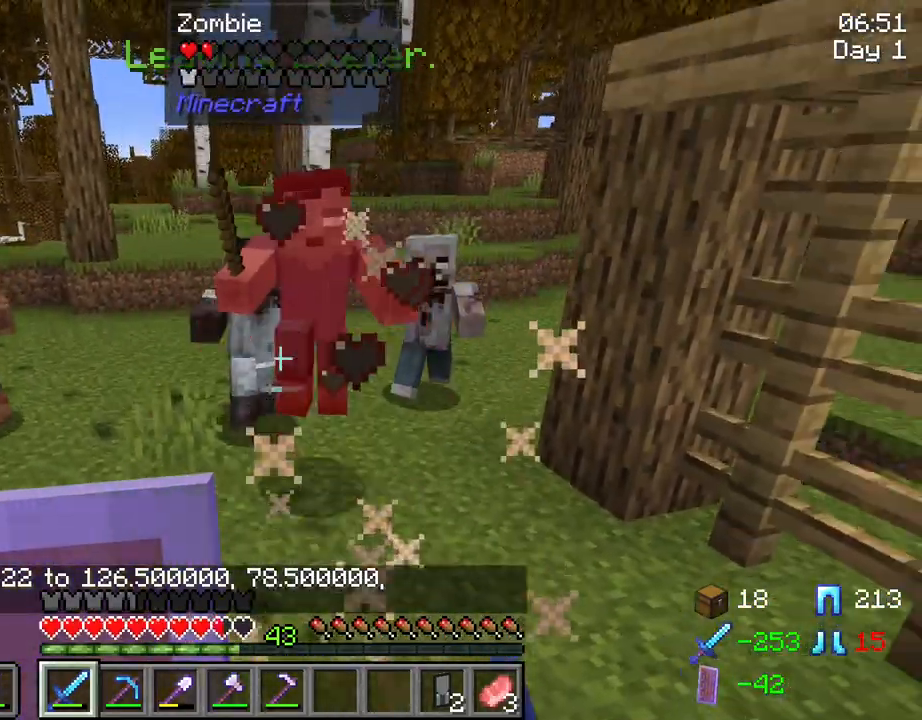
{"keys": [], "mouse": [], "mouse_move": "still", "events": []}
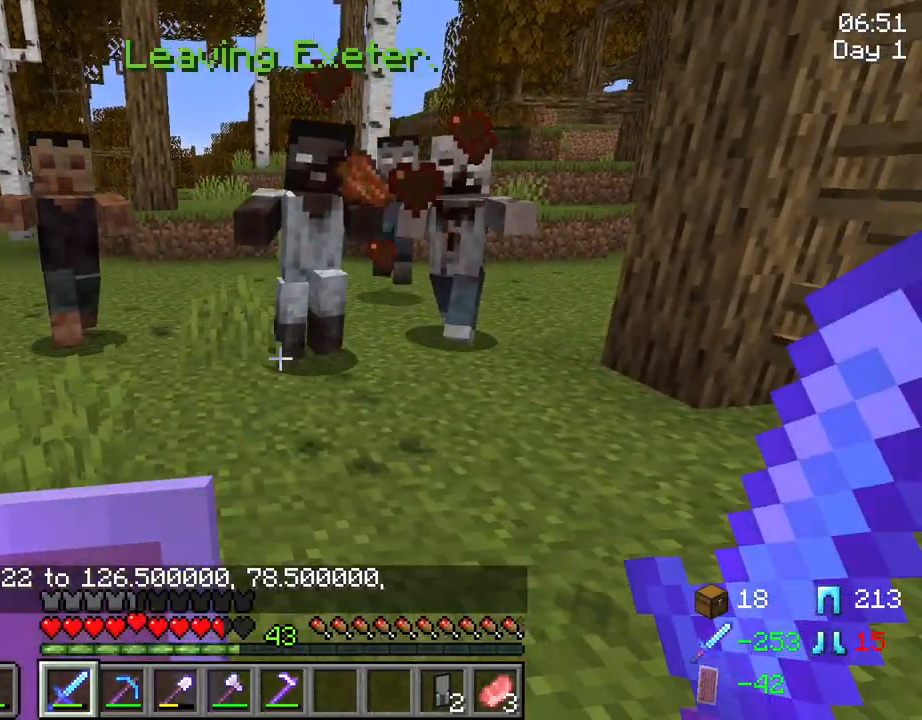
{"keys": [], "mouse": [], "mouse_move": "still", "events": [[34, "mouse_left", "down"], [34, "space", "down"], [167, "mouse_left", "up"], [217, "space", "up"]]}
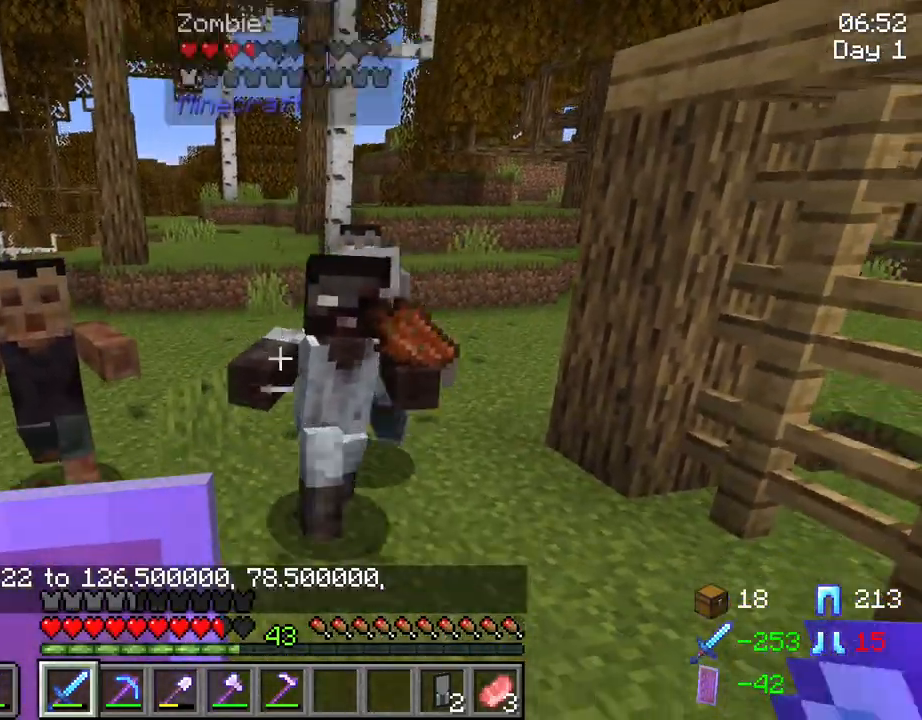
{"keys": [], "mouse": [], "mouse_move": "still", "events": [[50, "mouse_left", "down"], [184, "mouse_left", "up"], [184, "space", "down"], [384, "space", "up"]]}
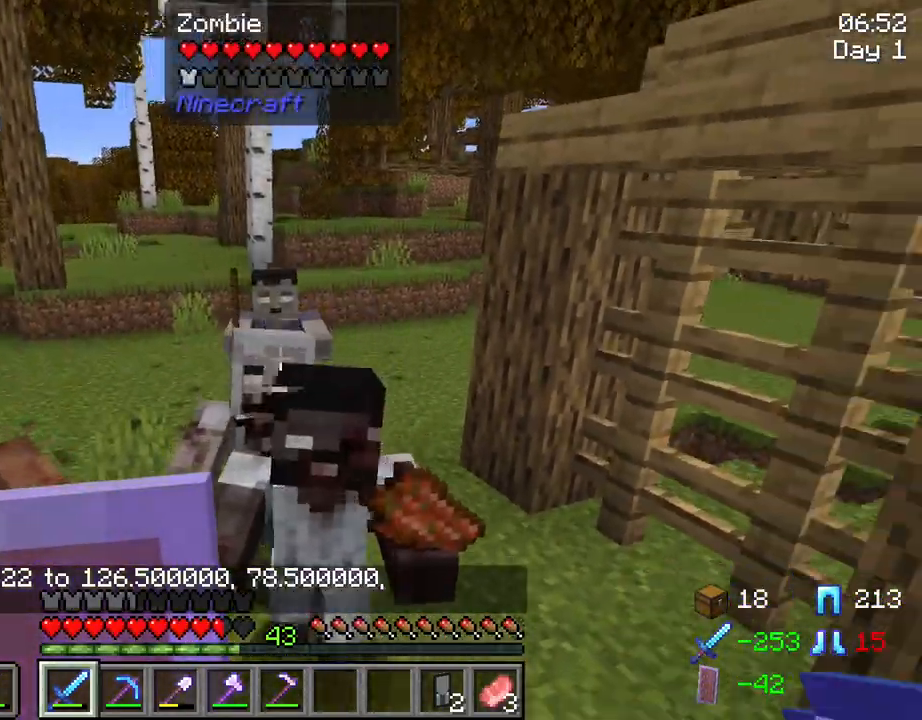
{"keys": ["s"], "mouse": [], "mouse_move": "still", "events": [[117, "mouse_left", "down"], [167, "space", "down"], [250, "mouse_left", "up"], [300, "s", "down"], [450, "space", "up"]]}
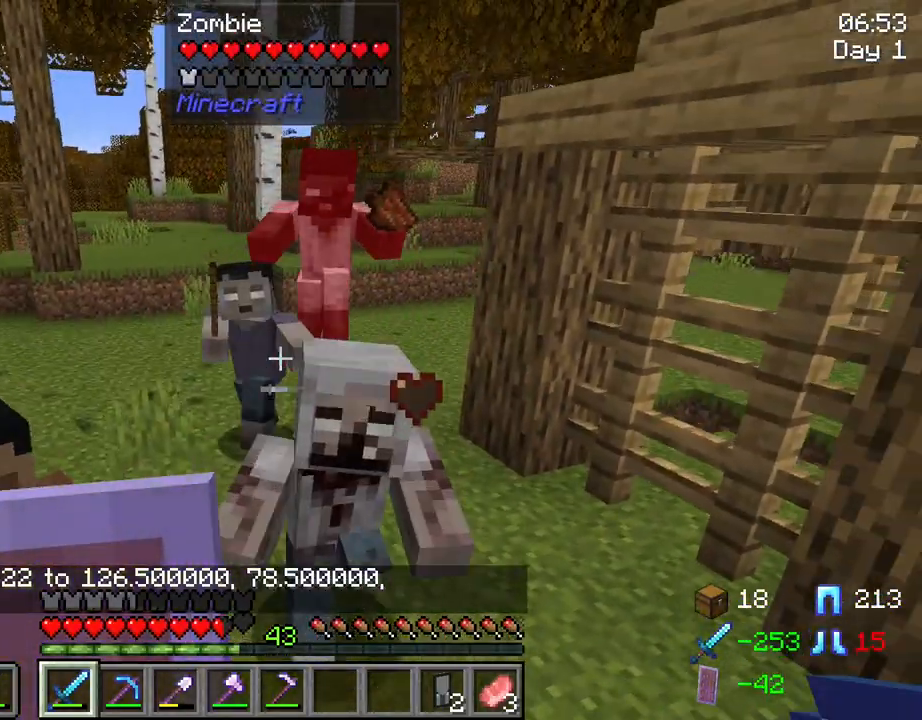
{"keys": ["s", "space"], "mouse": [], "mouse_move": "still", "events": [[34, "s", "up"], [167, "mouse_left", "down"], [367, "mouse_left", "up"], [417, "s", "down"], [417, "space", "down"]]}
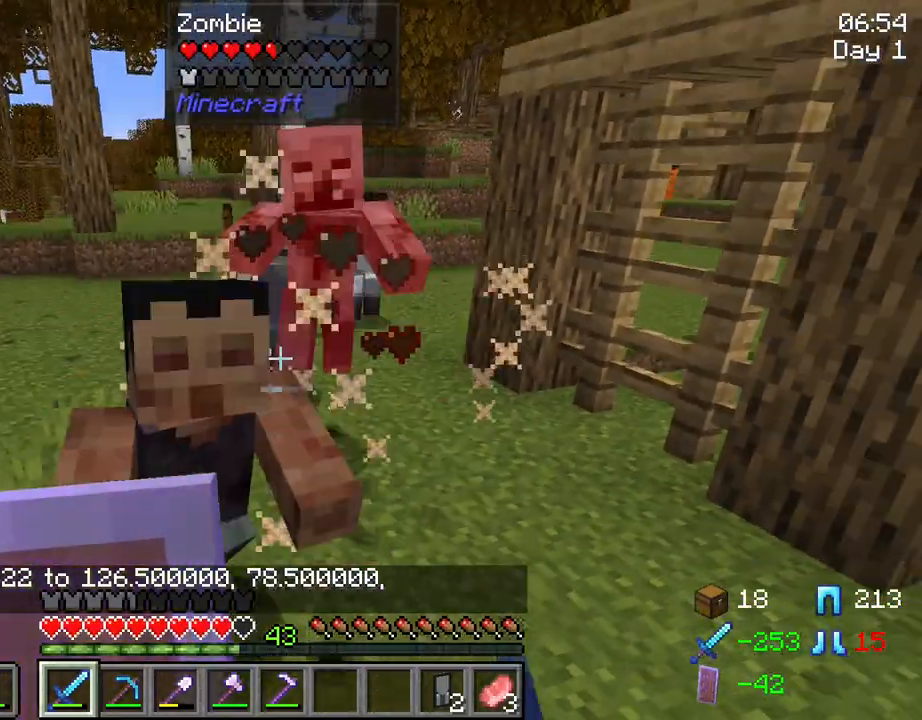
{"keys": [], "mouse": [], "mouse_move": "still", "events": [[150, "s", "up"], [150, "space", "up"], [334, "mouse_left", "down"], [467, "mouse_left", "up"]]}
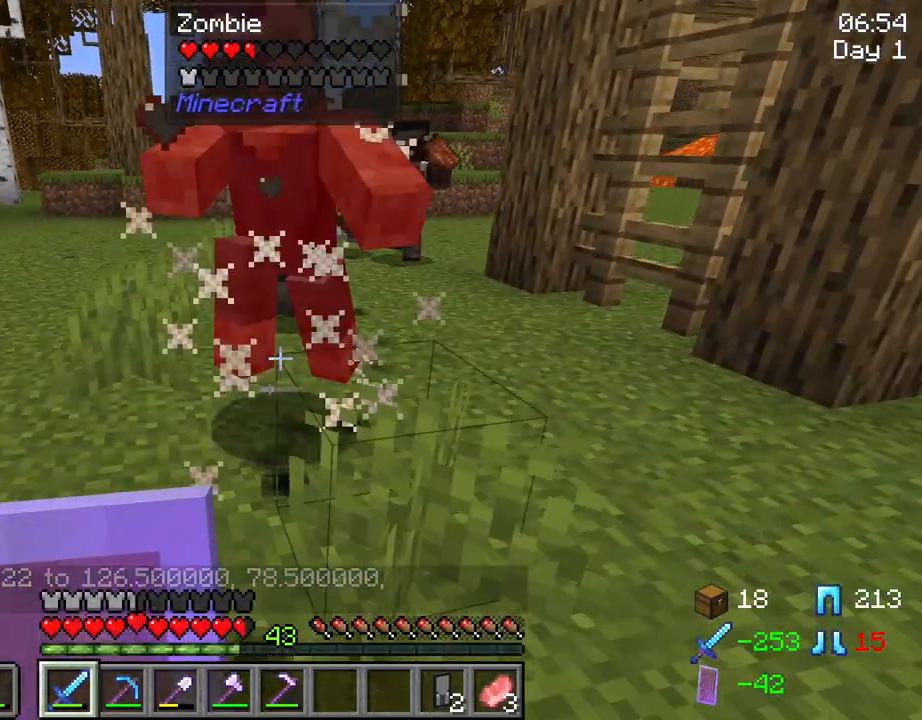
{"keys": ["shift"], "mouse": [], "mouse_move": "down", "events": [[200, "e", "down"], [250, "e", "up"], [484, "shift", "down"]]}
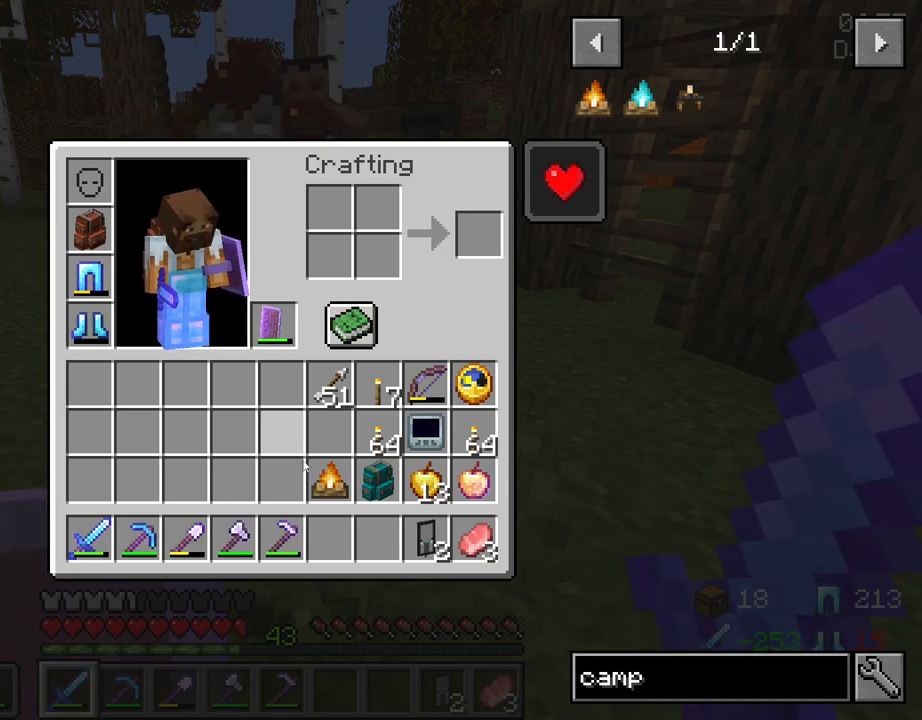
{"keys": [], "mouse": [], "mouse_move": "still", "events": [[167, "mouse_left", "down"], [267, "mouse_left", "up"], [317, "shift", "up"], [367, "e", "down"], [450, "e", "up"]]}
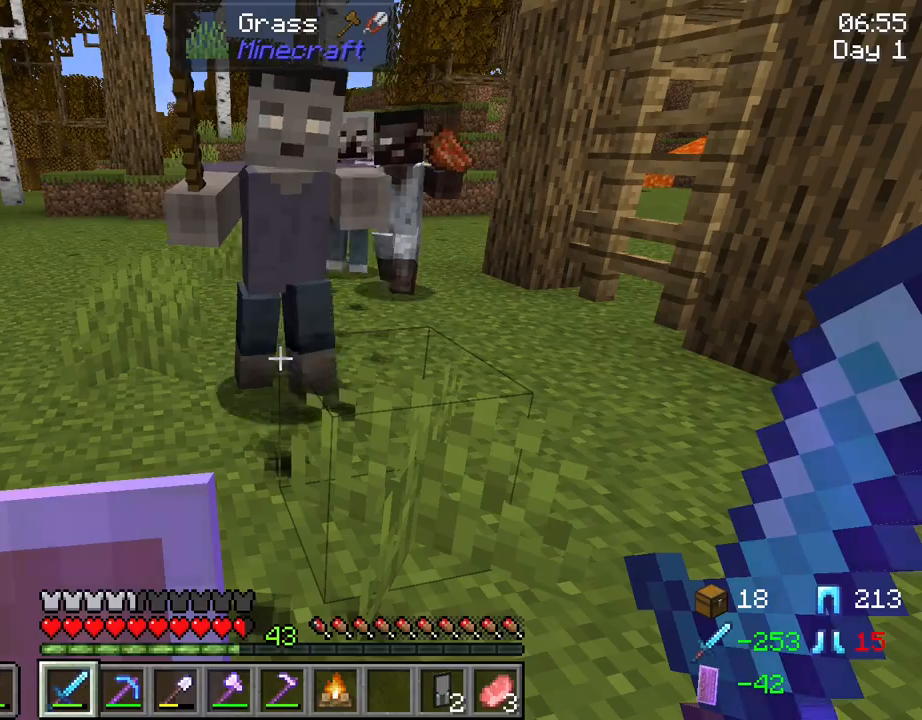
{"keys": [], "mouse": [], "mouse_move": "still", "events": [[100, "space", "down"], [234, "space", "up"], [284, "s", "down"], [467, "s", "up"]]}
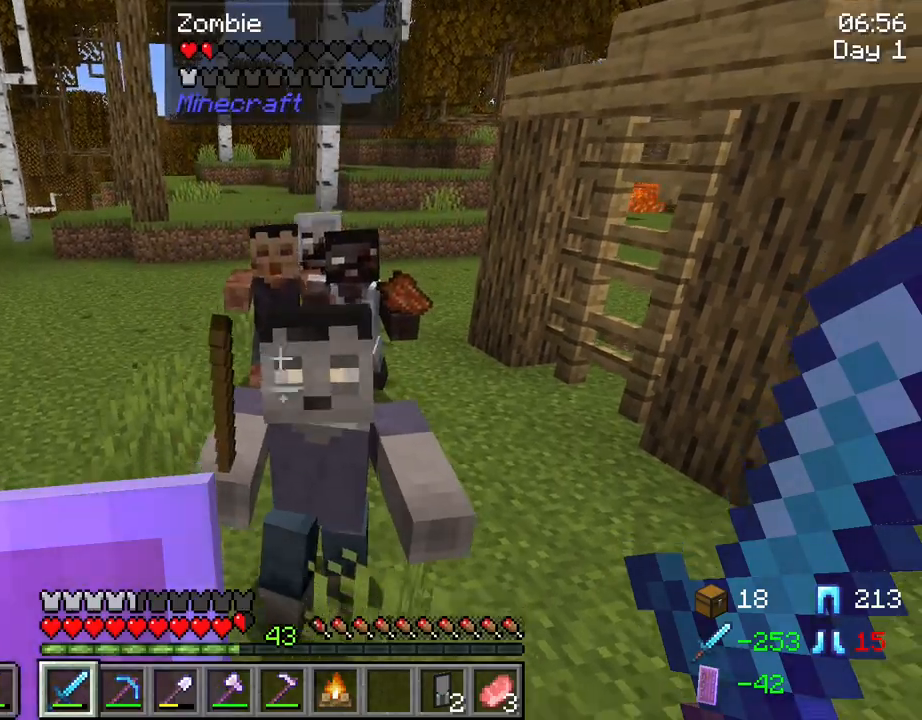
{"keys": ["space"], "mouse": [], "mouse_move": "still", "events": [[17, "mouse_left", "down"], [150, "mouse_left", "up"], [384, "space", "down"]]}
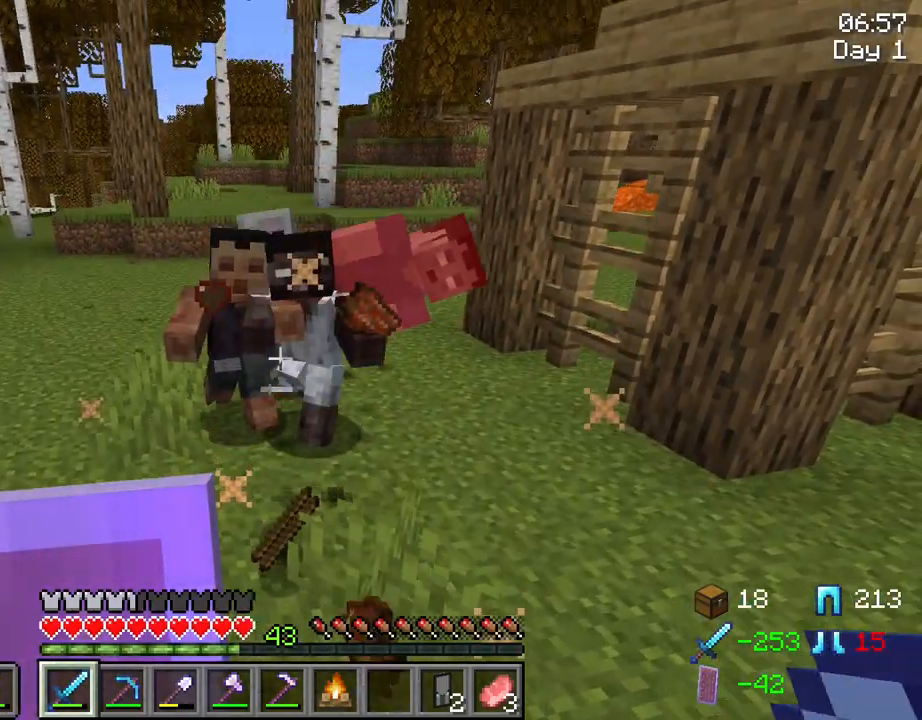
{"keys": [], "mouse": ["left"], "mouse_move": "still", "events": [[34, "space", "up"], [417, "mouse_left", "down"]]}
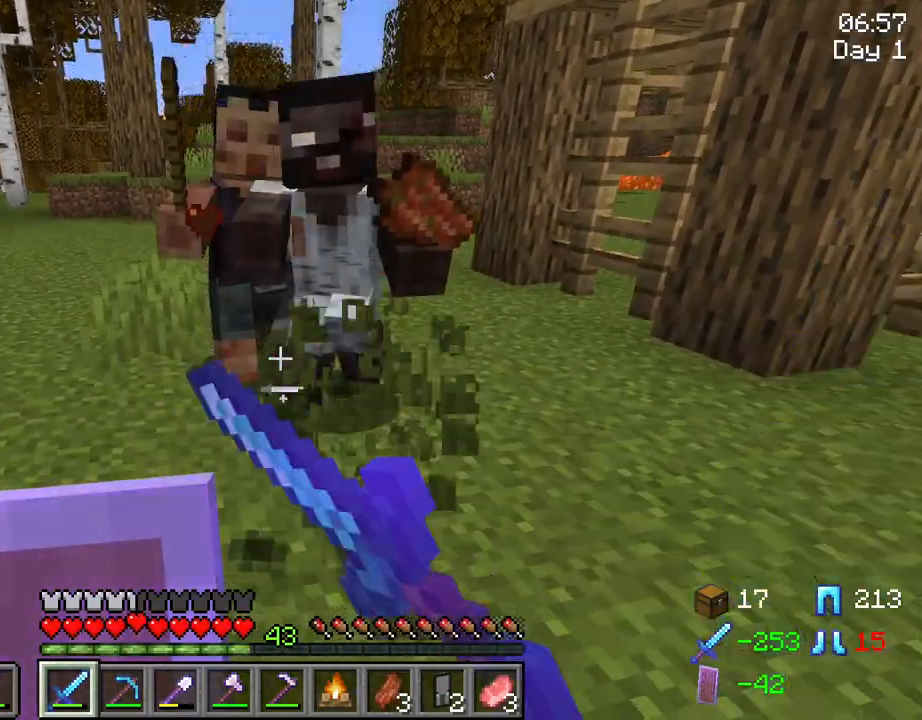
{"keys": [], "mouse": ["left"], "mouse_move": "still", "events": [[50, "mouse_left", "up"], [50, "space", "down"], [234, "space", "up"], [417, "mouse_left", "down"]]}
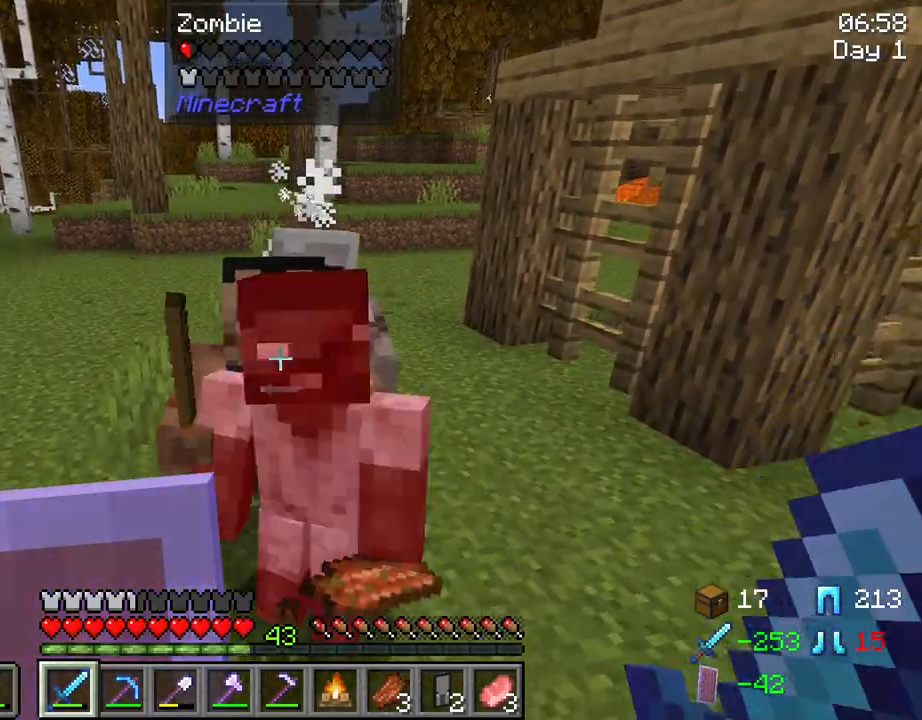
{"keys": [], "mouse": ["left"], "mouse_move": "still", "events": [[67, "mouse_left", "up"], [117, "space", "down"], [300, "space", "up"], [450, "mouse_left", "down"]]}
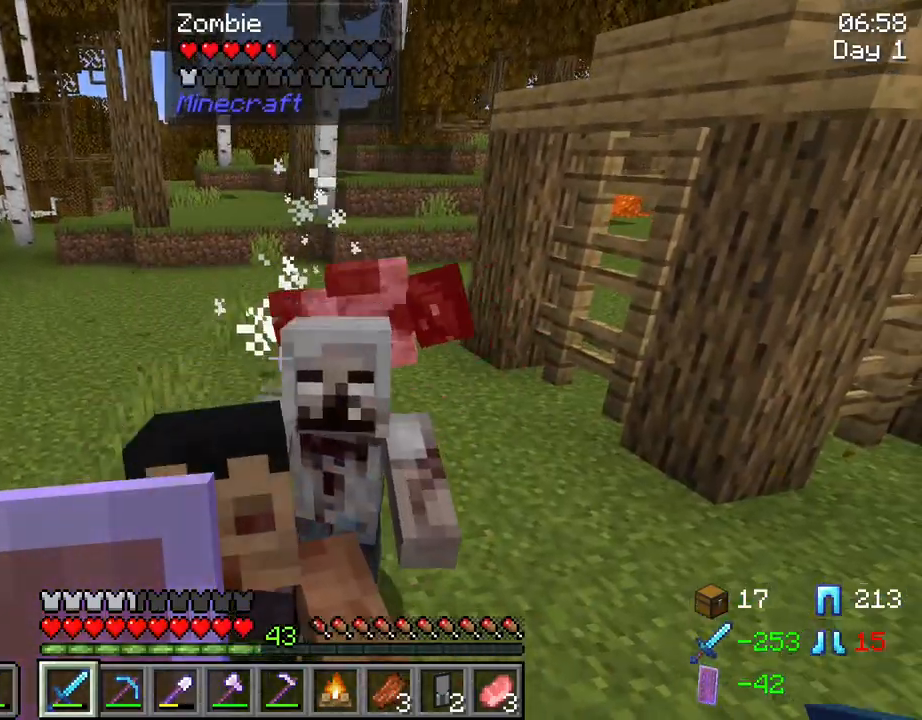
{"keys": [], "mouse": [], "mouse_move": "still", "events": [[84, "mouse_left", "up"], [167, "mouse_left", "down"], [167, "space", "down"], [317, "mouse_left", "up"], [367, "space", "up"]]}
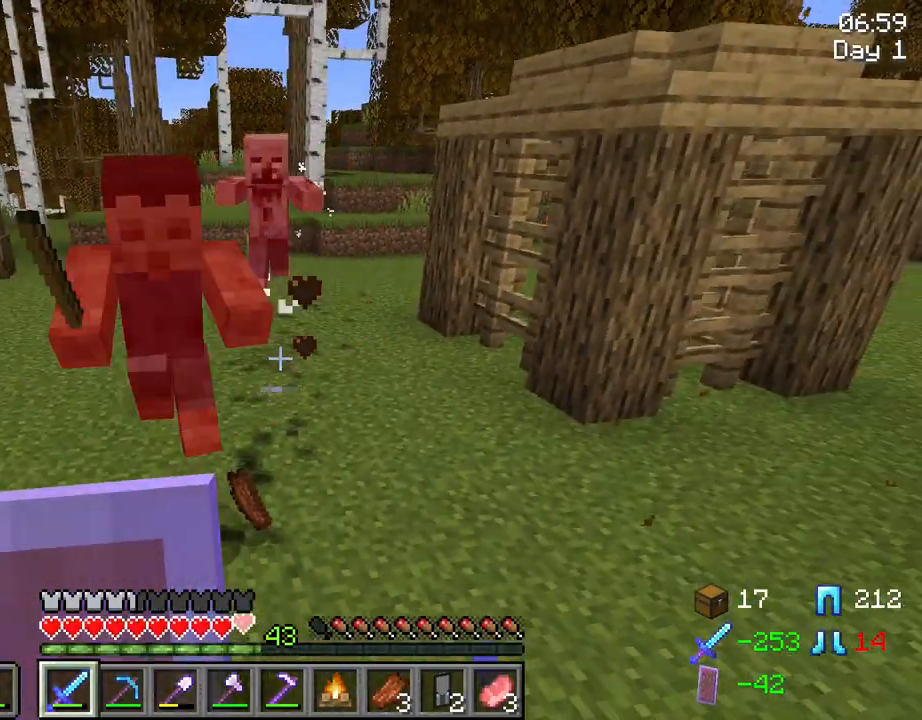
{"keys": ["w"], "mouse": [], "mouse_move": "still", "events": [[384, "w", "down"]]}
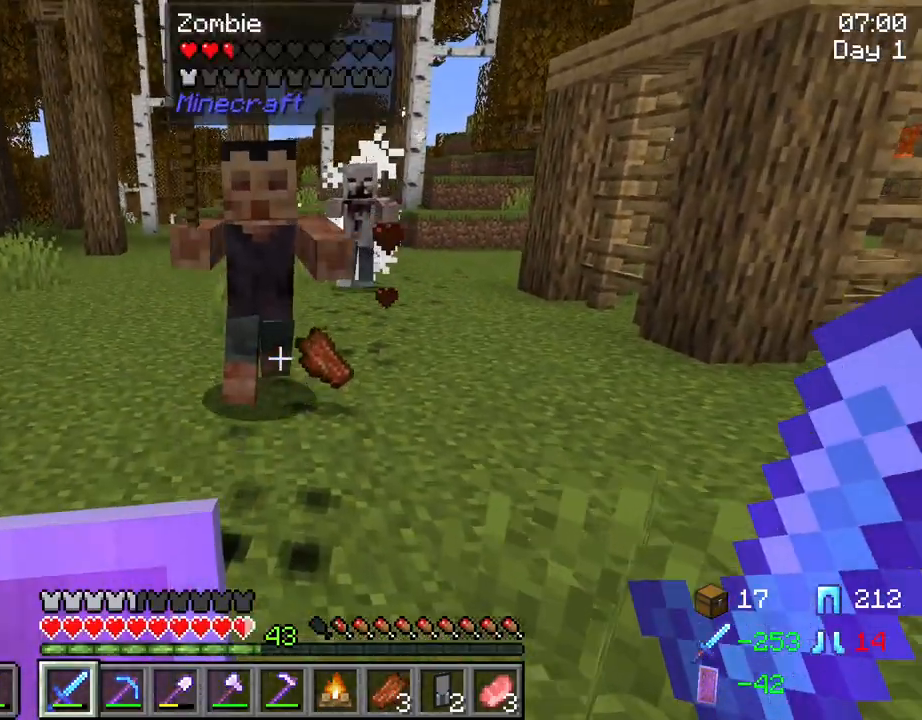
{"keys": ["s", "space"], "mouse": [], "mouse_move": "still", "events": [[67, "space", "down"], [200, "space", "up"], [200, "w", "up"], [350, "mouse_left", "down"], [350, "s", "down"], [400, "space", "down"], [484, "mouse_left", "up"]]}
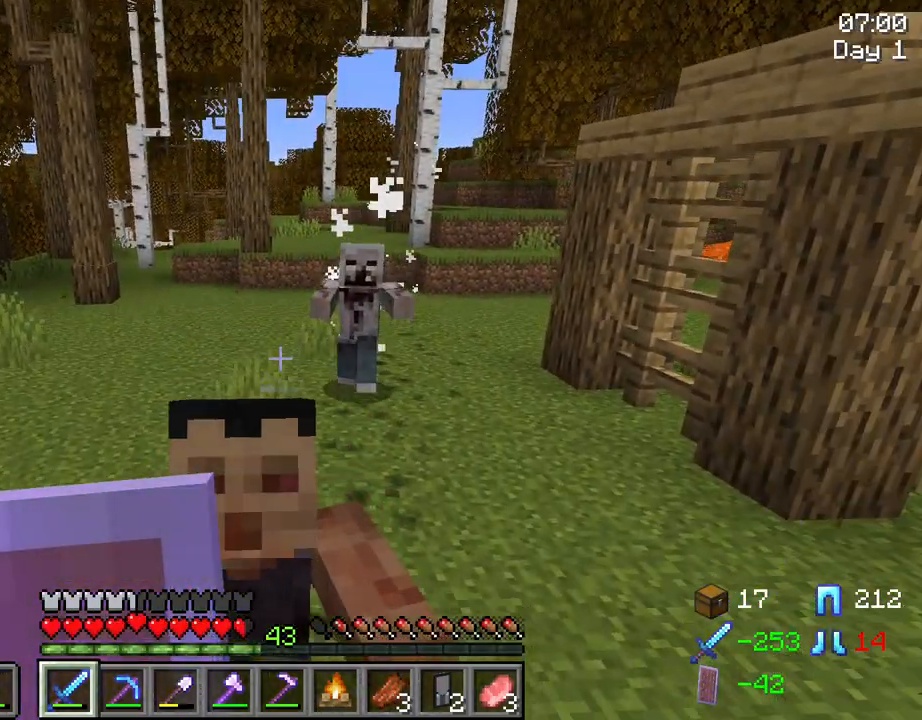
{"keys": [], "mouse": [], "mouse_move": "still", "events": [[84, "space", "up"], [167, "mouse_left", "down"], [167, "s", "up"], [267, "mouse_left", "up"], [317, "s", "down"], [367, "space", "down"], [500, "s", "up"], [500, "space", "up"]]}
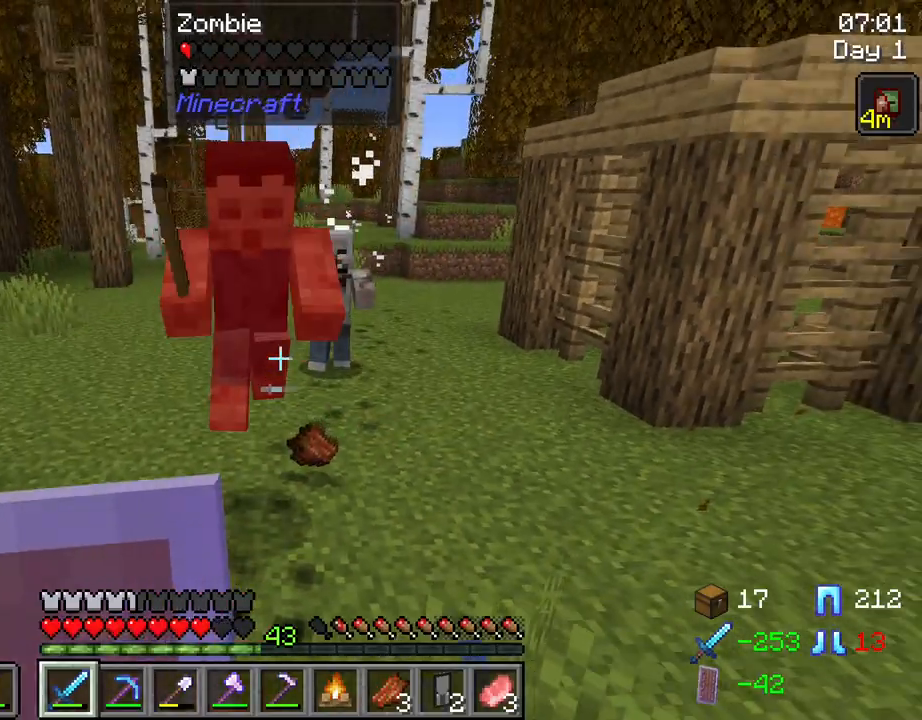
{"keys": ["w"], "mouse": [], "mouse_move": "still", "events": [[284, "w", "down"]]}
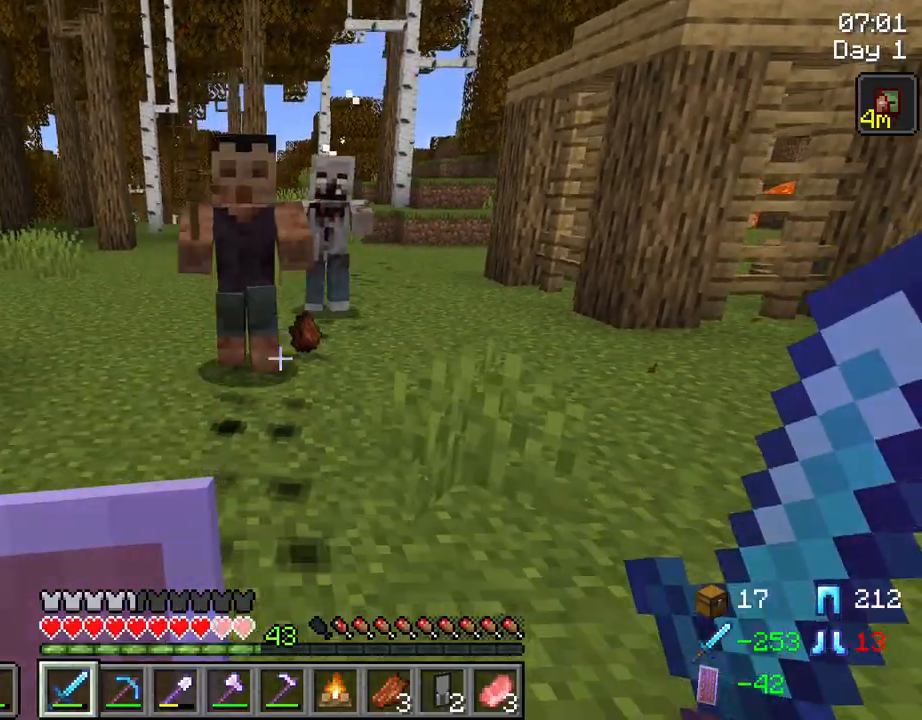
{"keys": [], "mouse": [], "mouse_move": "still", "events": [[117, "space", "down"], [250, "space", "up"], [350, "w", "up"]]}
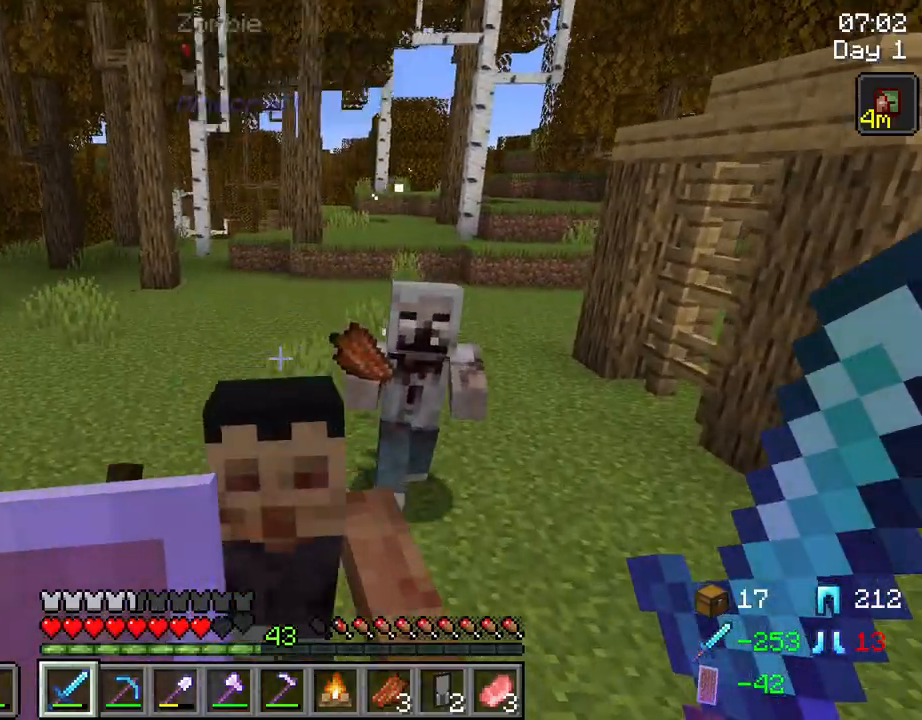
{"keys": [], "mouse": [], "mouse_move": "still", "events": [[34, "mouse_left", "down"], [34, "s", "down"], [134, "space", "down"], [167, "mouse_left", "up"], [317, "space", "up"], [400, "s", "up"]]}
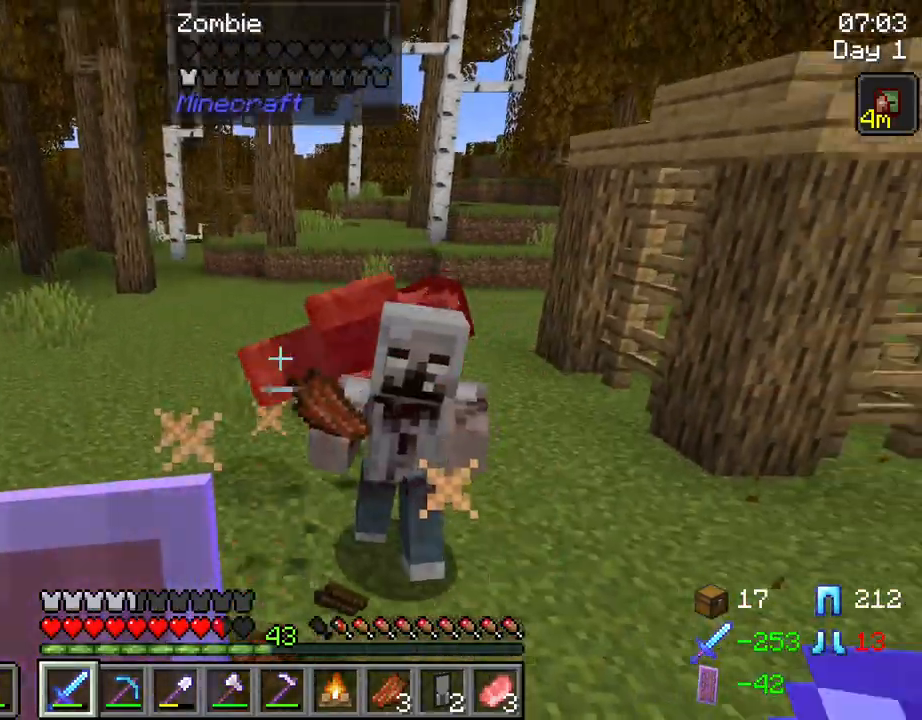
{"keys": ["s", "space"], "mouse": [], "mouse_move": "still", "events": [[50, "w", "down"], [150, "w", "up"], [284, "mouse_left", "down"], [384, "s", "down"], [417, "mouse_left", "up"], [417, "space", "down"]]}
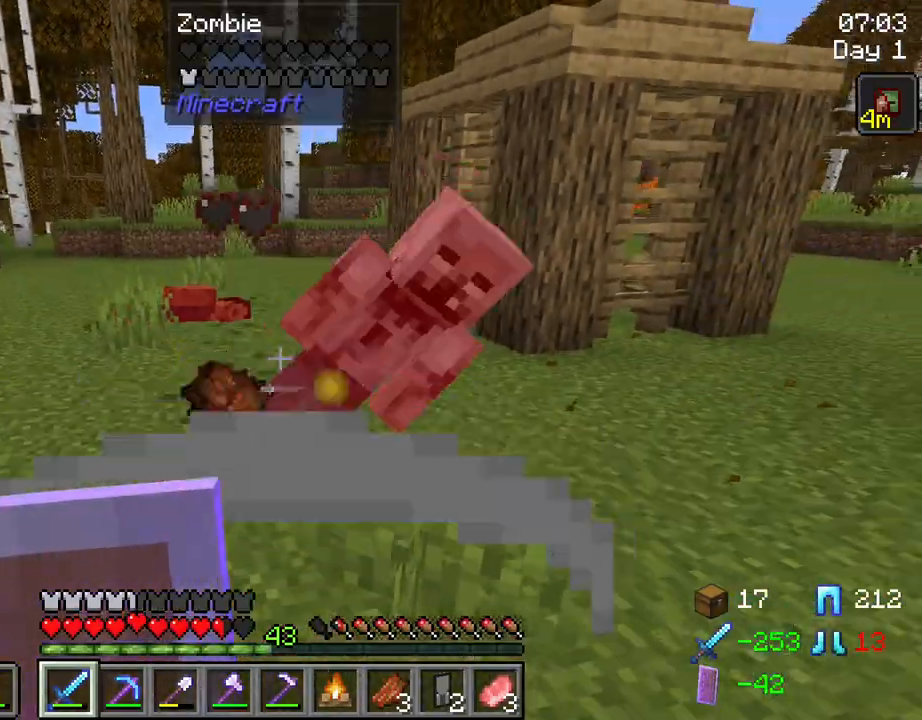
{"keys": ["d", "s"], "mouse": [], "mouse_move": "still", "events": [[67, "d", "down"], [67, "space", "up"], [117, "s", "up"], [434, "s", "down"]]}
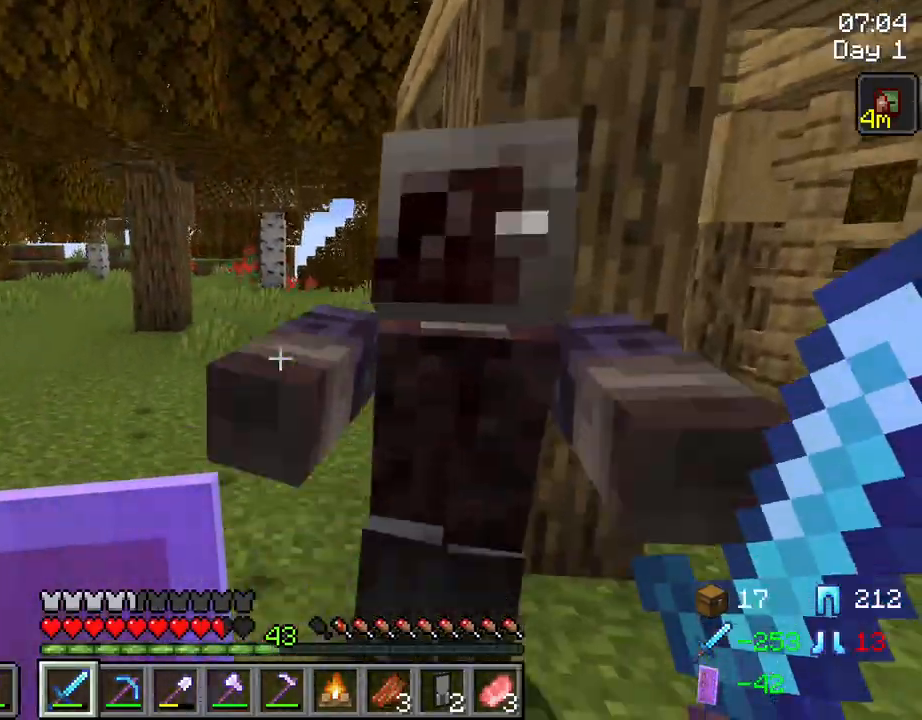
{"keys": ["s"], "mouse": [], "mouse_move": "still", "events": [[267, "mouse_left", "down"], [317, "d", "up"], [367, "space", "down"], [417, "mouse_left", "up"], [500, "space", "up"]]}
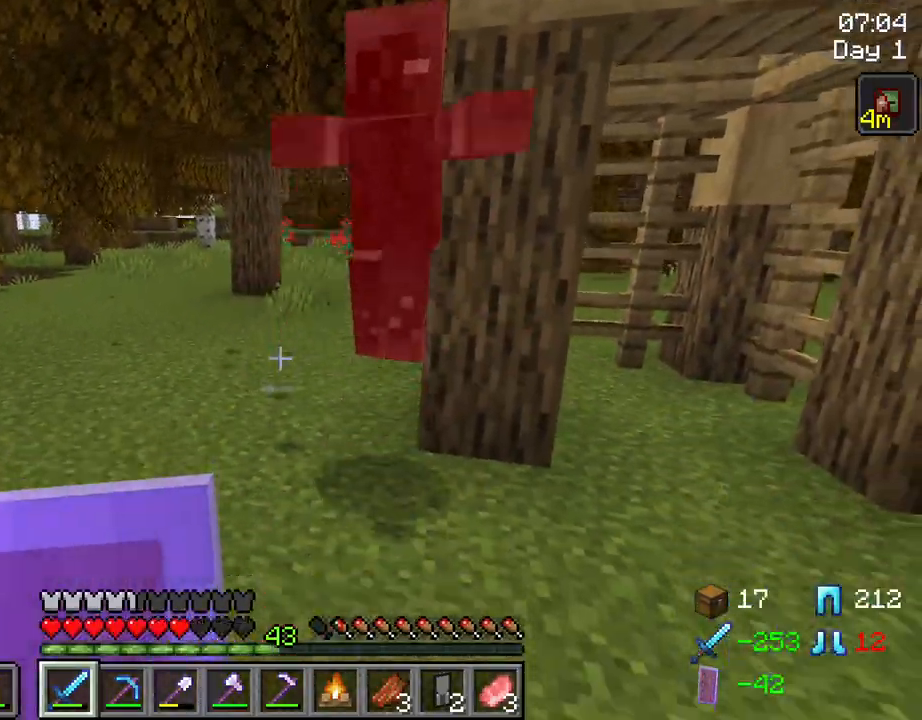
{"keys": ["s"], "mouse": [], "mouse_move": "still", "events": [[234, "d", "down"], [417, "d", "up"]]}